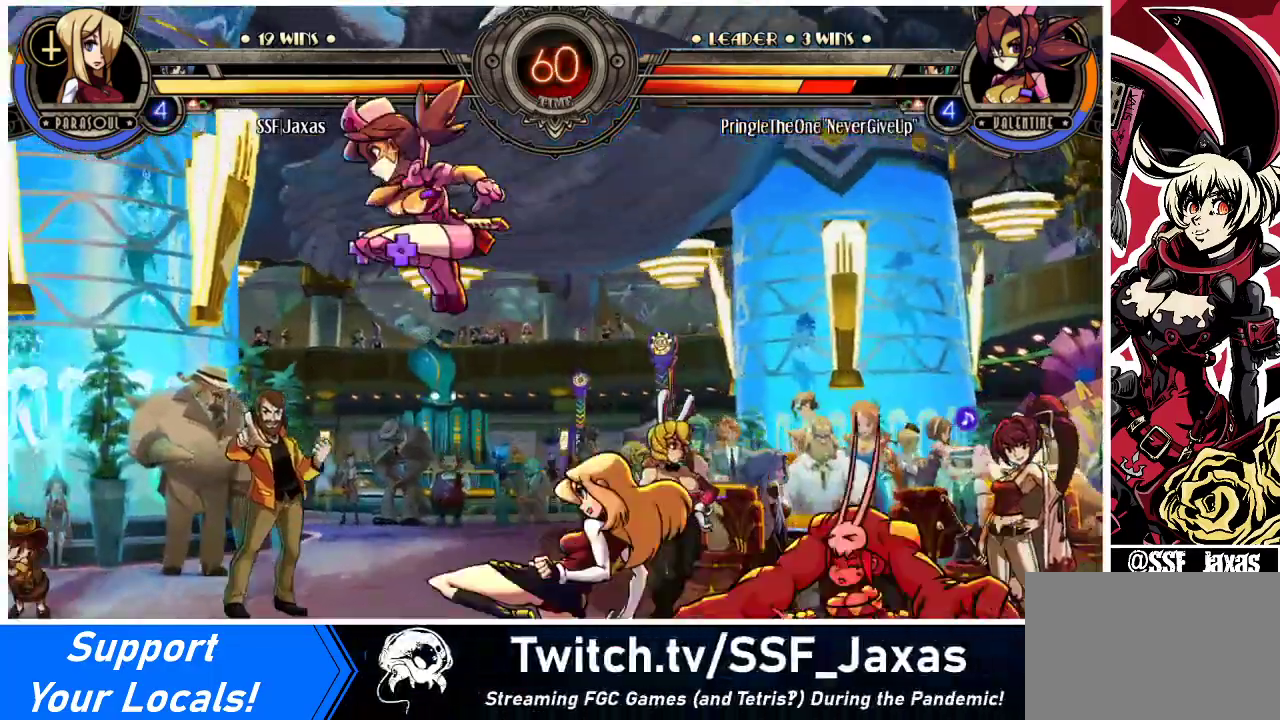
Gameplay with a controller (arcade stick); each line is a JSON object with the inputs held at the frame after it. "events" lists button and stick changes between this image and that frame as [ms after this image, input, new state], when the widget could be followed in between. Not read: L3 R3.
{"buttons": ["R2"], "events": [[200, "R2", "down"], [367, "R2", "up"], [467, "R2", "down"]]}
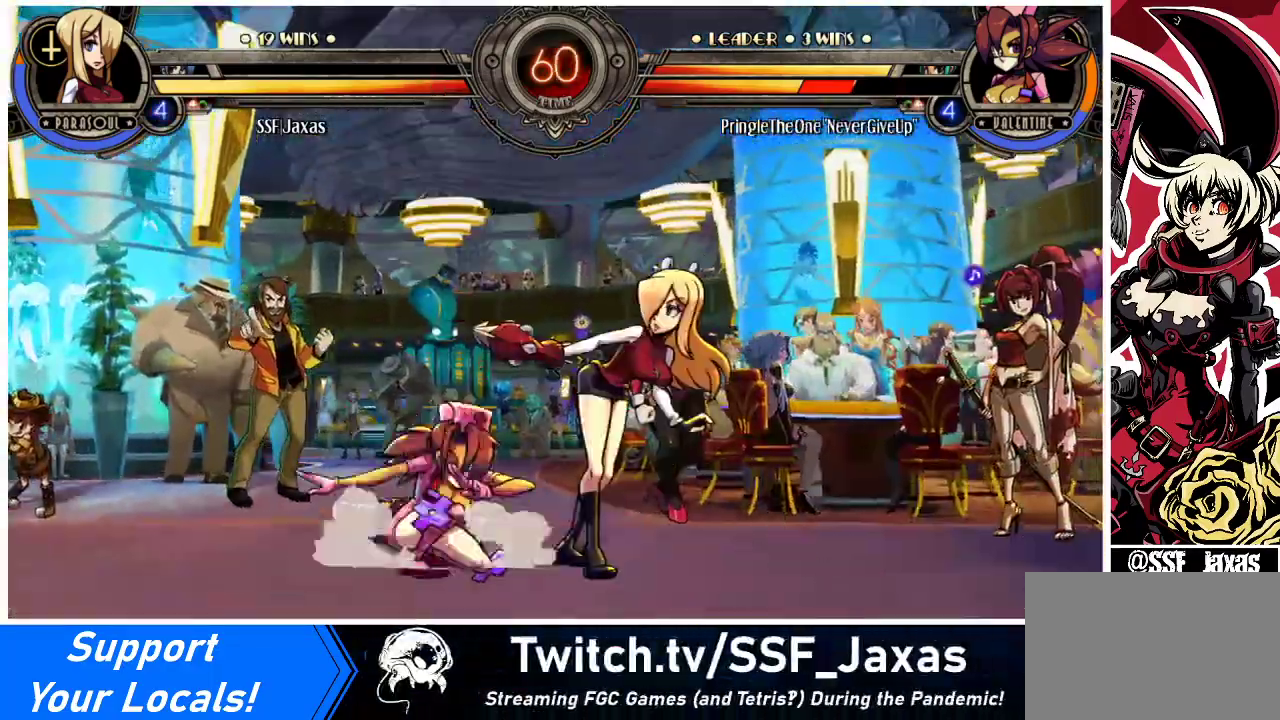
{"buttons": [], "events": [[33, "DPAD_RIGHT", "down"], [67, "DPAD_DOWN", "down"], [100, "R2", "up"], [433, "DPAD_DOWN", "up"], [500, "DPAD_RIGHT", "up"]]}
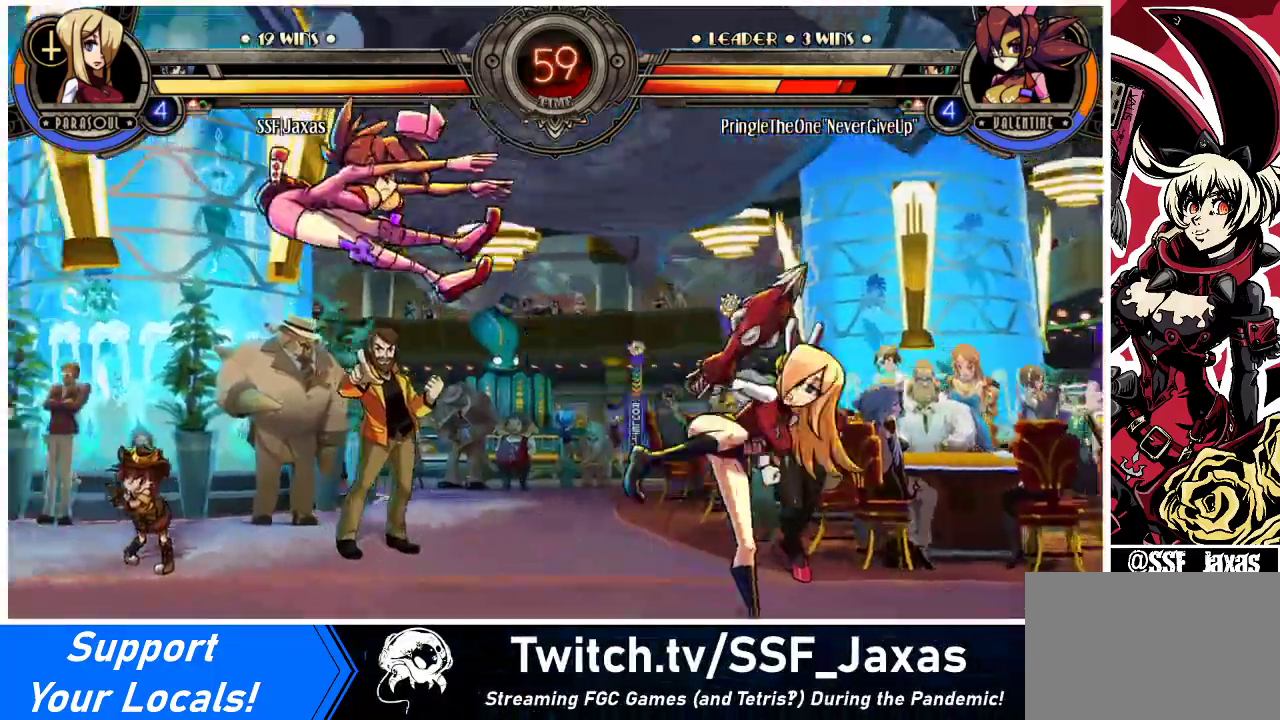
{"buttons": [], "events": [[167, "DPAD_LEFT", "down"], [233, "DPAD_LEFT", "up"], [300, "DPAD_LEFT", "down"], [500, "DPAD_LEFT", "up"]]}
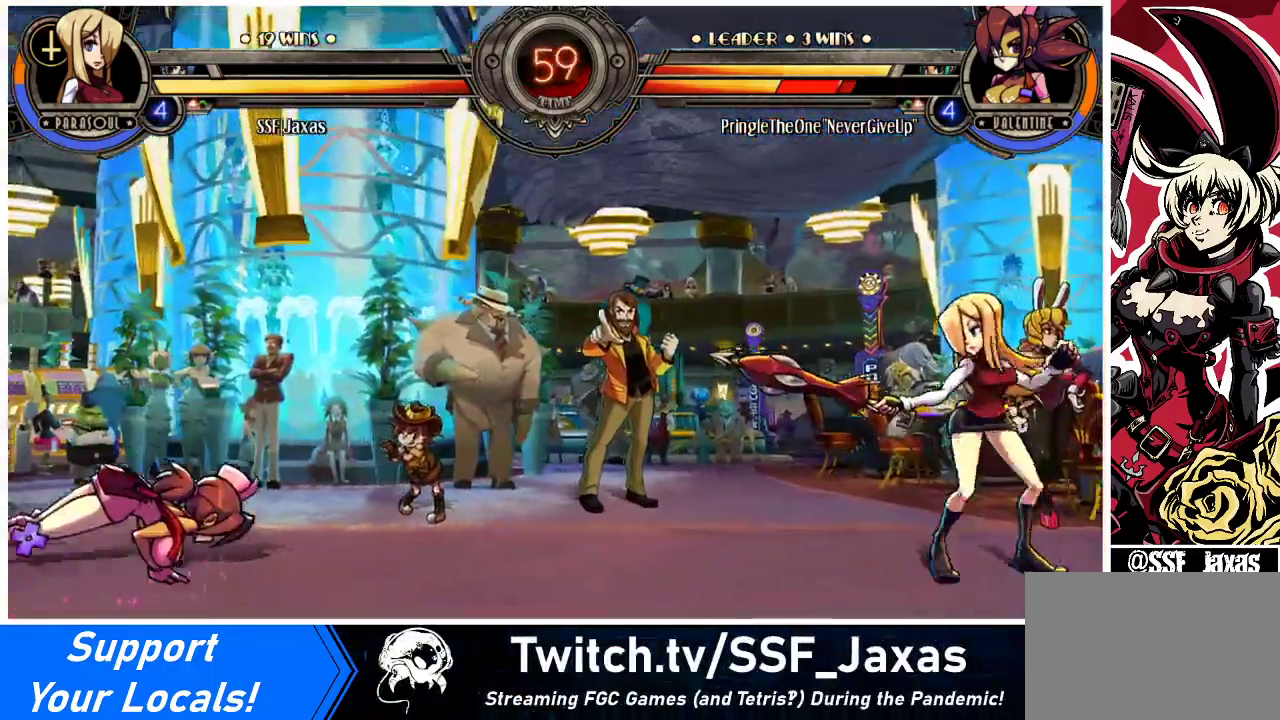
{"buttons": [], "events": [[100, "DPAD_LEFT", "down"], [167, "DPAD_LEFT", "up"], [233, "DPAD_LEFT", "down"], [333, "DPAD_LEFT", "up"]]}
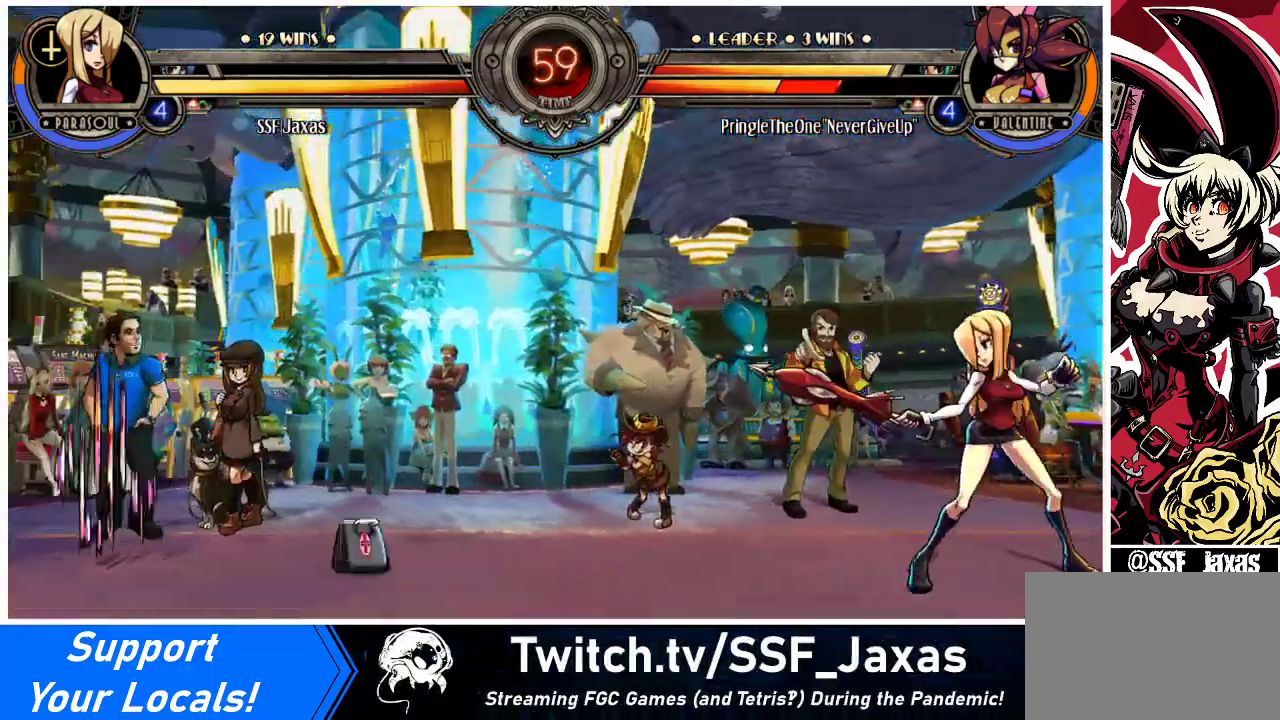
{"buttons": ["DPAD_UP", "DPAD_RIGHT"], "events": [[33, "DPAD_LEFT", "down"], [67, "DPAD_LEFT", "up"], [133, "DPAD_LEFT", "down"], [300, "DPAD_LEFT", "up"], [467, "DPAD_RIGHT", "down"], [467, "DPAD_UP", "down"]]}
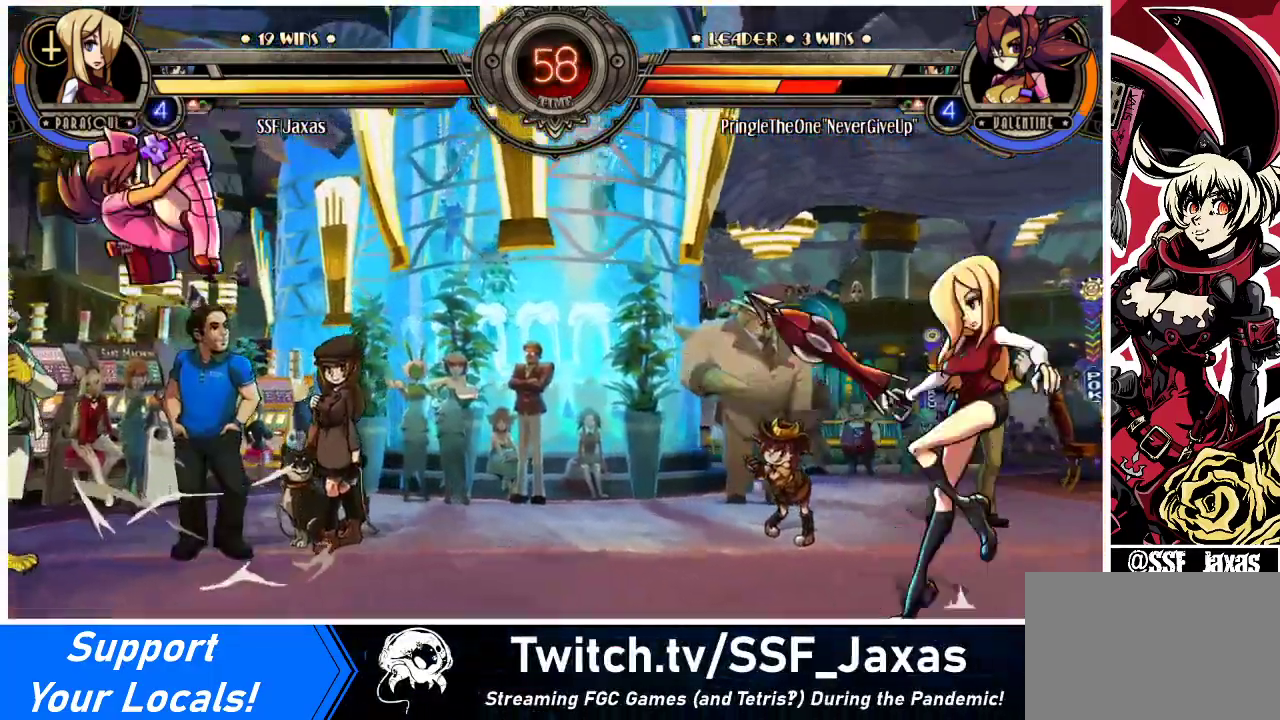
{"buttons": ["DPAD_RIGHT"], "events": [[167, "DPAD_UP", "up"]]}
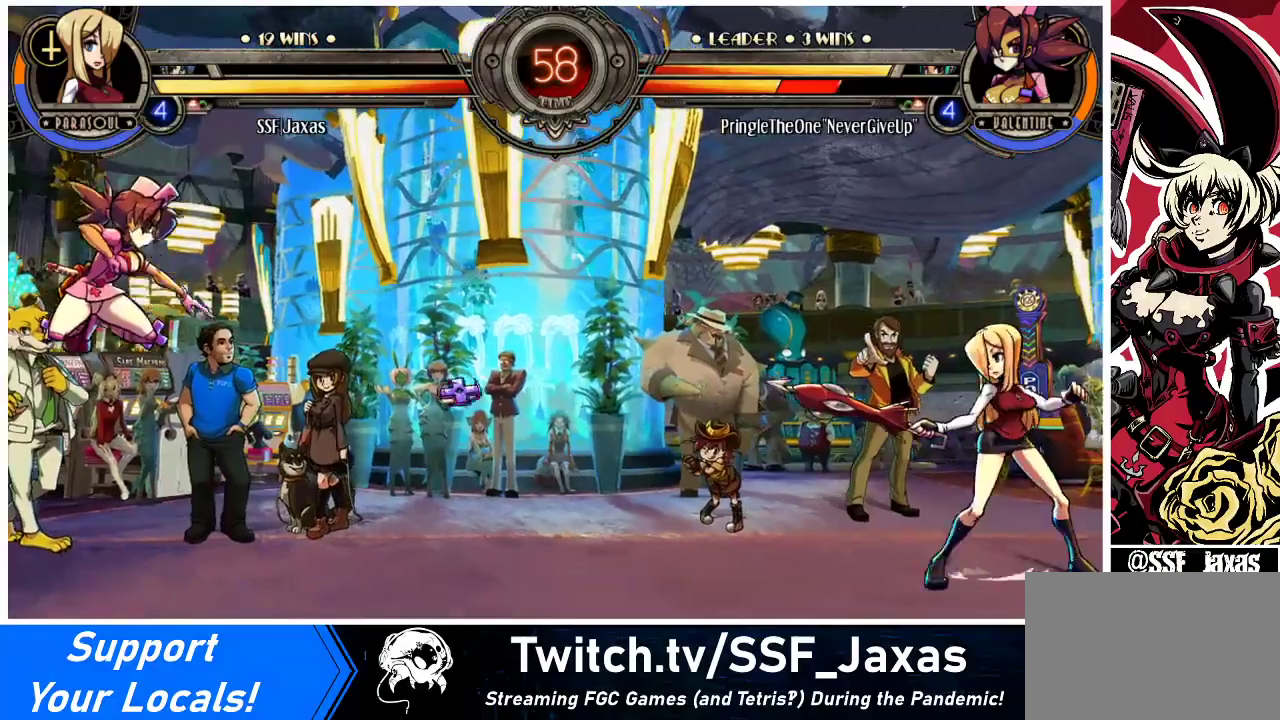
{"buttons": ["DPAD_RIGHT"], "events": [[233, "DPAD_RIGHT", "up"], [267, "DPAD_LEFT", "down"], [300, "R1", "down"], [367, "DPAD_LEFT", "up"], [367, "DPAD_RIGHT", "down"], [400, "R1", "up"]]}
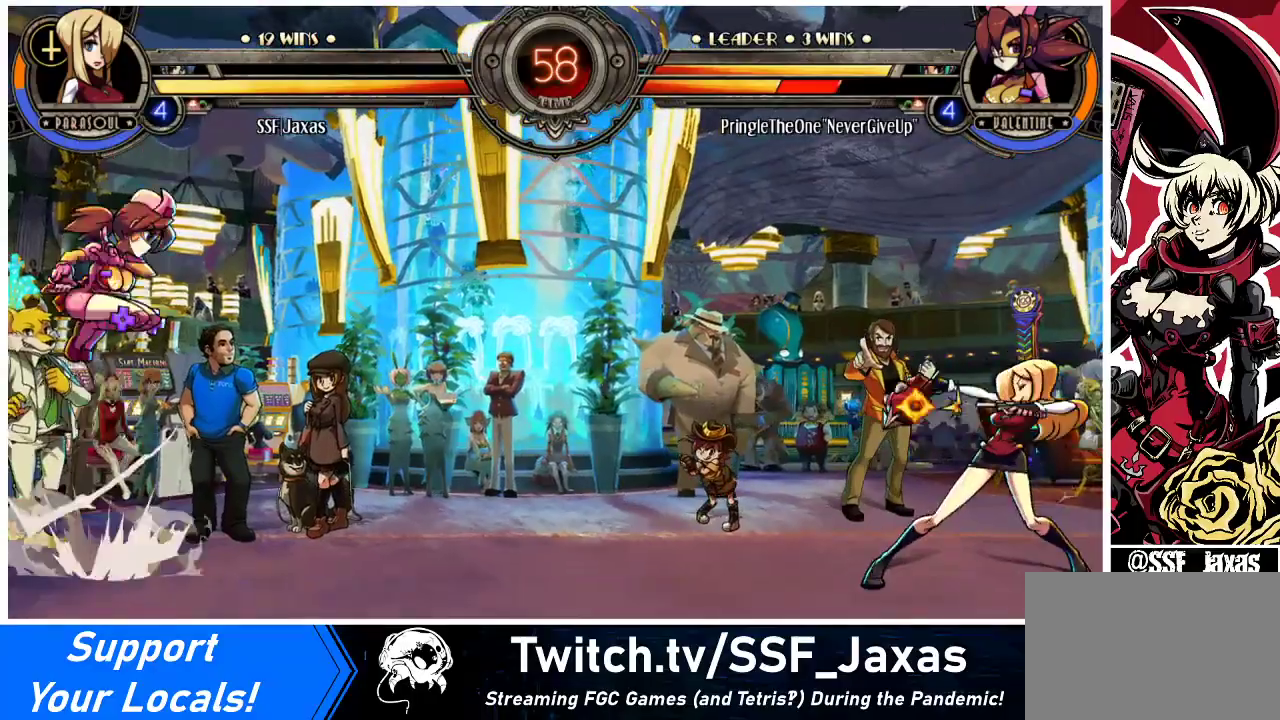
{"buttons": [], "events": [[333, "DPAD_RIGHT", "up"], [433, "DPAD_LEFT", "down"], [500, "DPAD_LEFT", "up"]]}
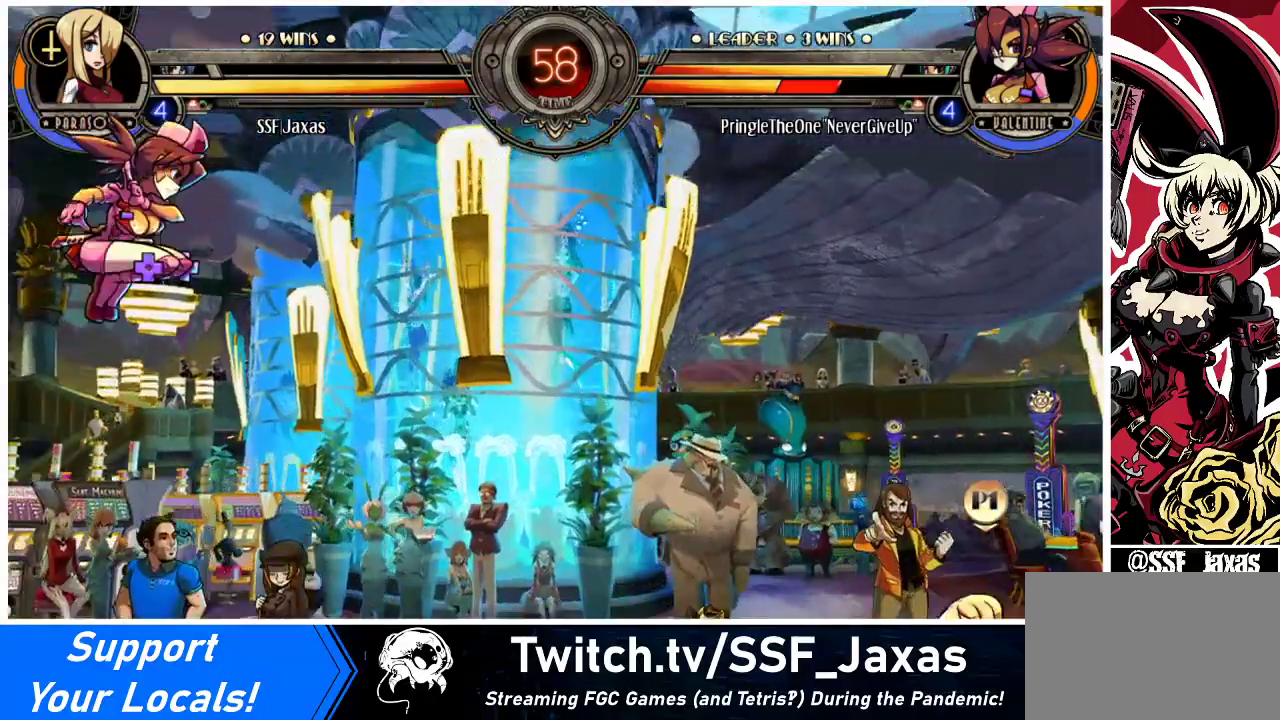
{"buttons": ["DPAD_RIGHT"], "events": [[67, "DPAD_LEFT", "down"], [500, "DPAD_LEFT", "up"], [500, "DPAD_RIGHT", "down"]]}
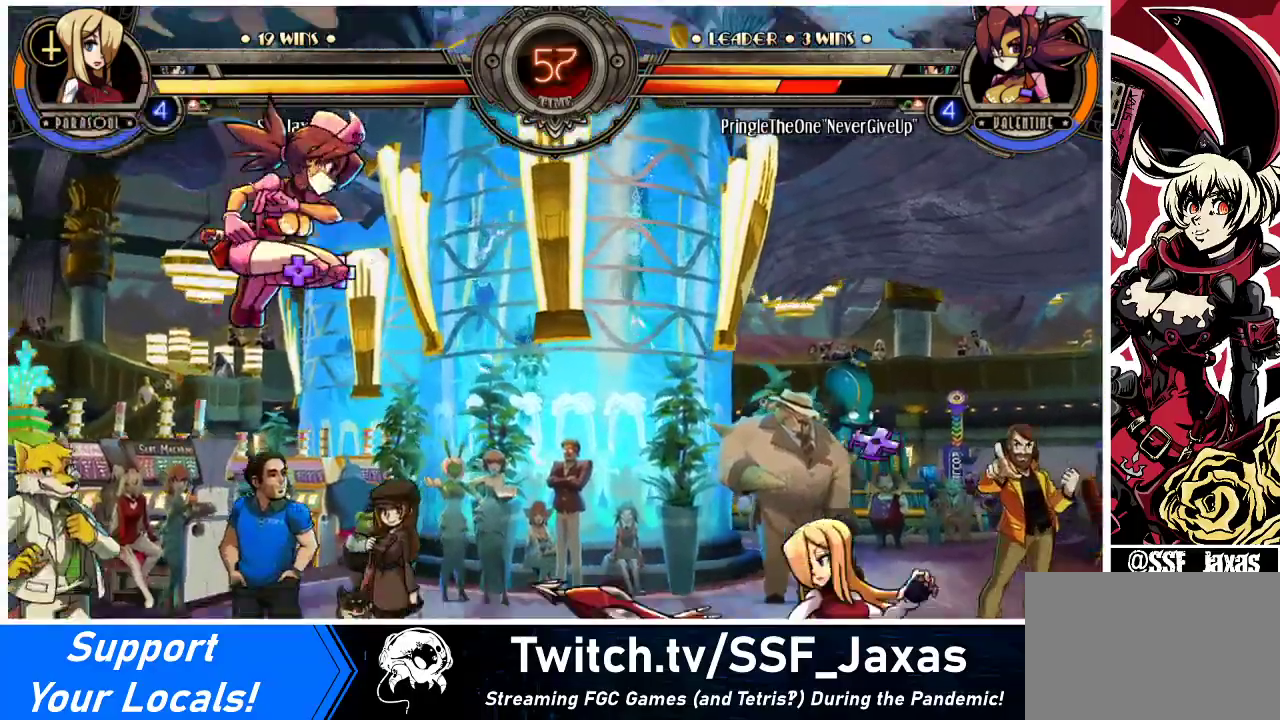
{"buttons": ["DPAD_LEFT"], "events": [[333, "DPAD_RIGHT", "up"], [367, "DPAD_LEFT", "down"], [433, "DPAD_LEFT", "up"], [500, "DPAD_LEFT", "down"]]}
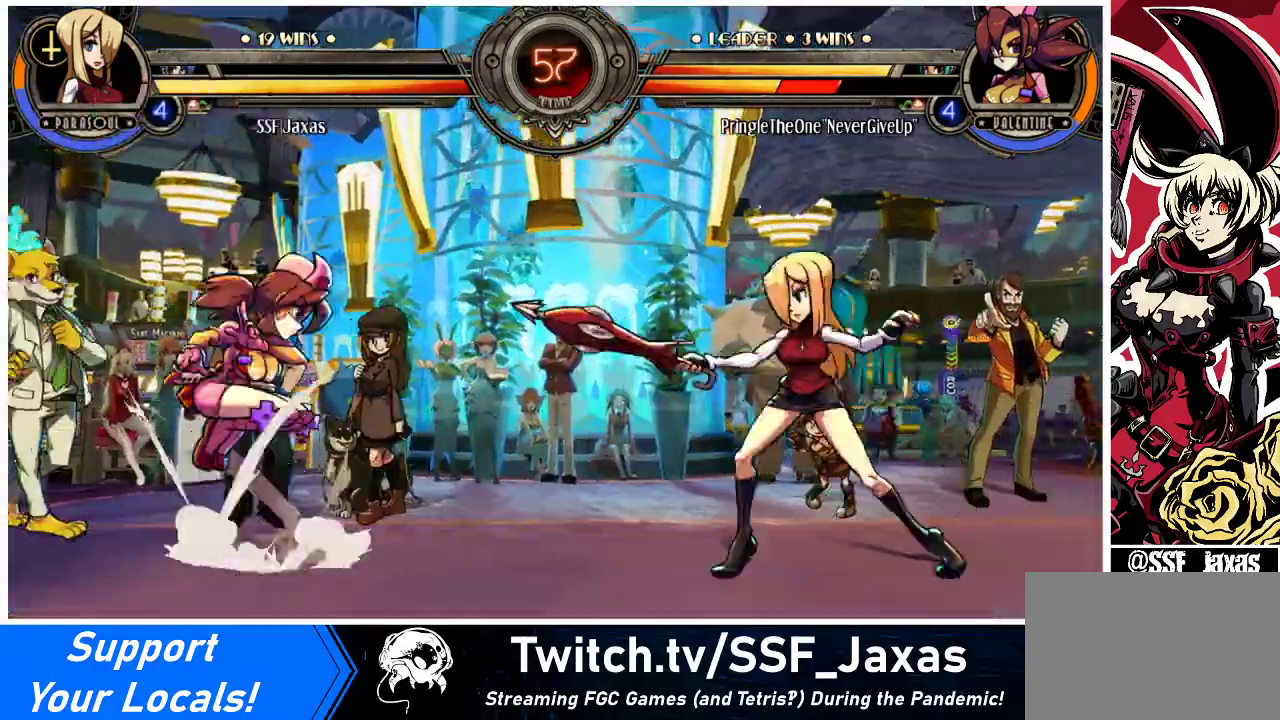
{"buttons": ["DPAD_LEFT"], "events": [[233, "DPAD_DOWN", "down"], [267, "DPAD_LEFT", "up"], [400, "DPAD_DOWN", "up"], [500, "DPAD_LEFT", "down"]]}
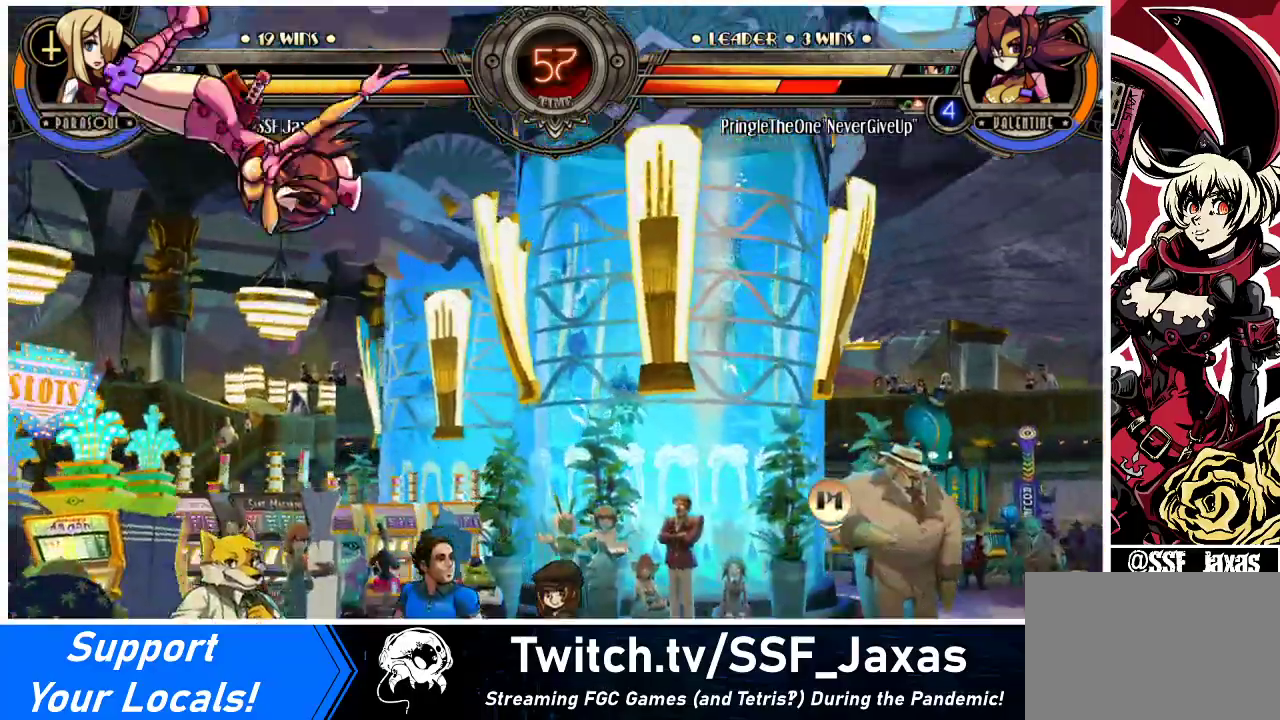
{"buttons": ["DPAD_LEFT"], "events": [[67, "DPAD_LEFT", "up"], [133, "DPAD_LEFT", "down"]]}
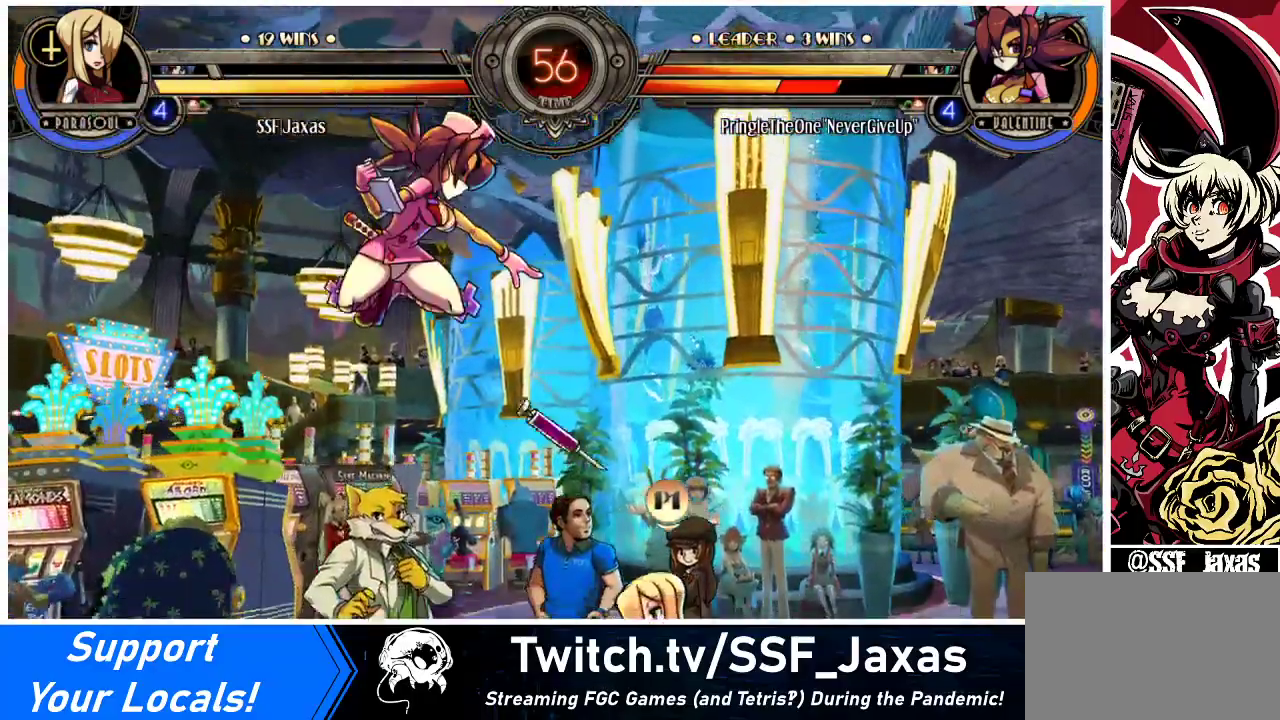
{"buttons": ["R1", "DPAD_DOWN"], "events": [[100, "DPAD_DOWN", "down"], [200, "DPAD_LEFT", "up"], [200, "R1", "down"], [367, "R1", "up"], [500, "R1", "down"]]}
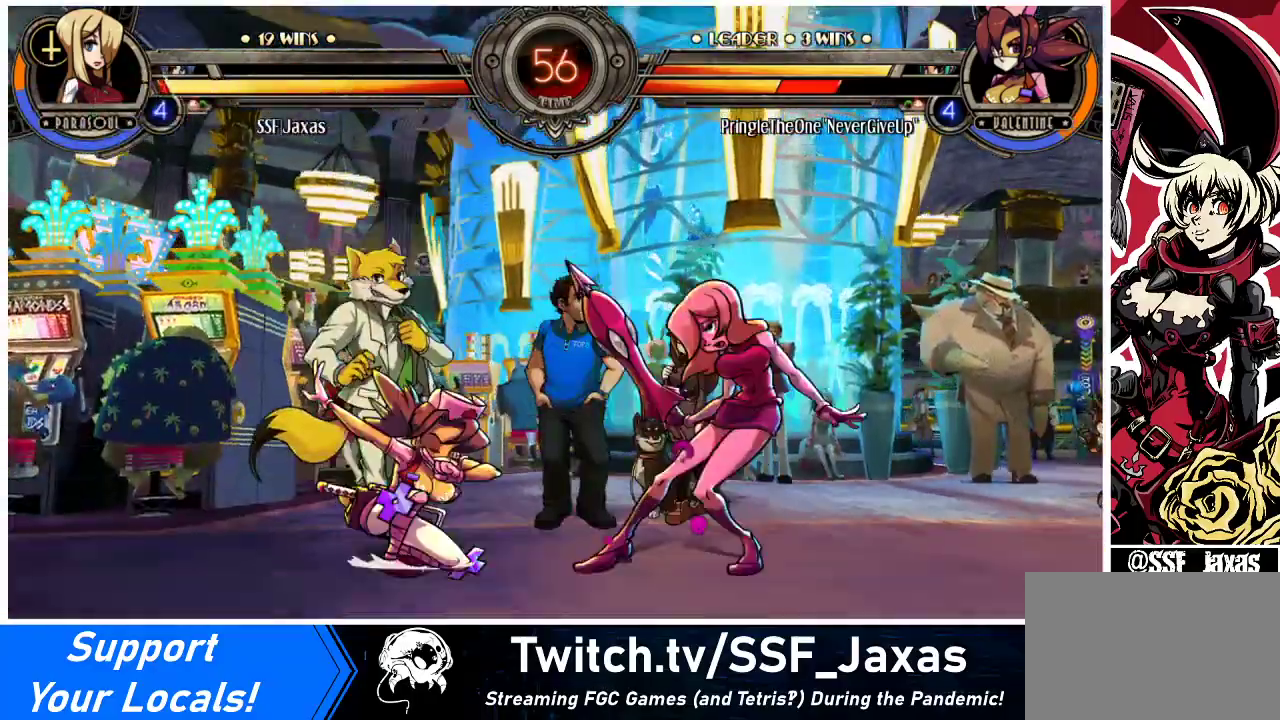
{"buttons": ["DPAD_DOWN", "DPAD_RIGHT"], "events": [[167, "R1", "up"], [400, "R1", "down"], [500, "DPAD_RIGHT", "down"], [500, "R1", "up"]]}
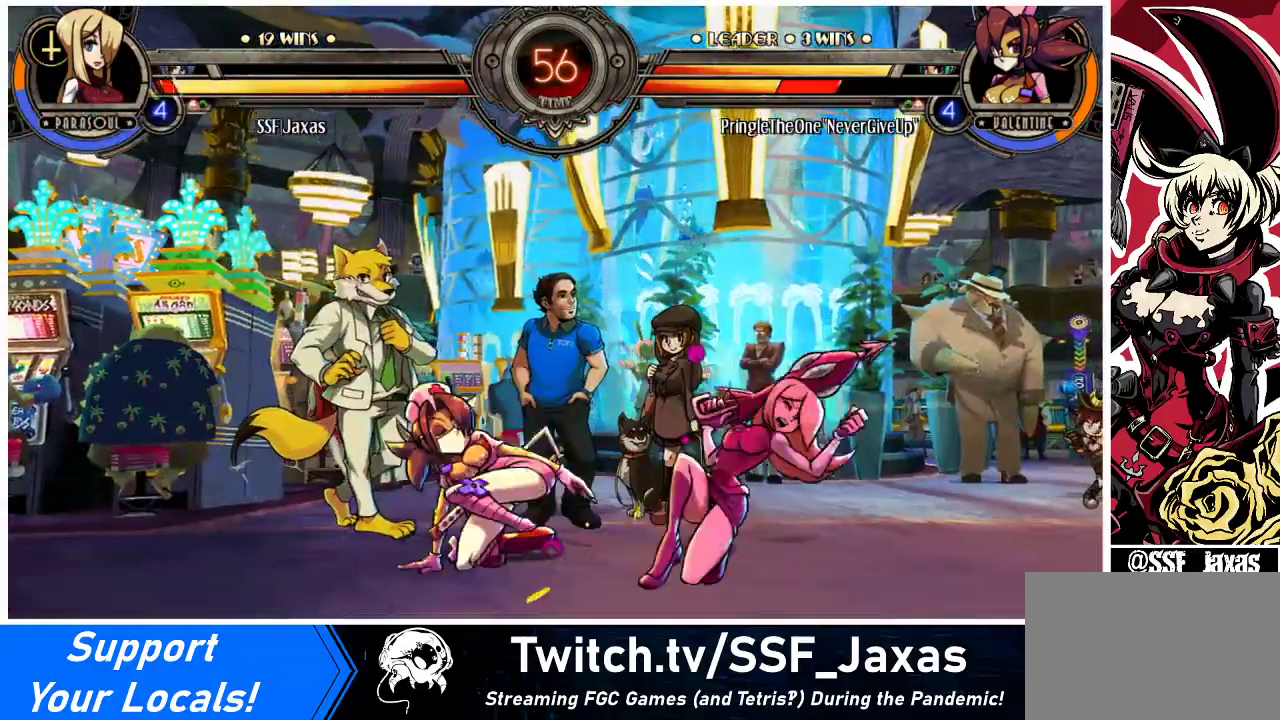
{"buttons": ["DPAD_DOWN", "DPAD_RIGHT"], "events": []}
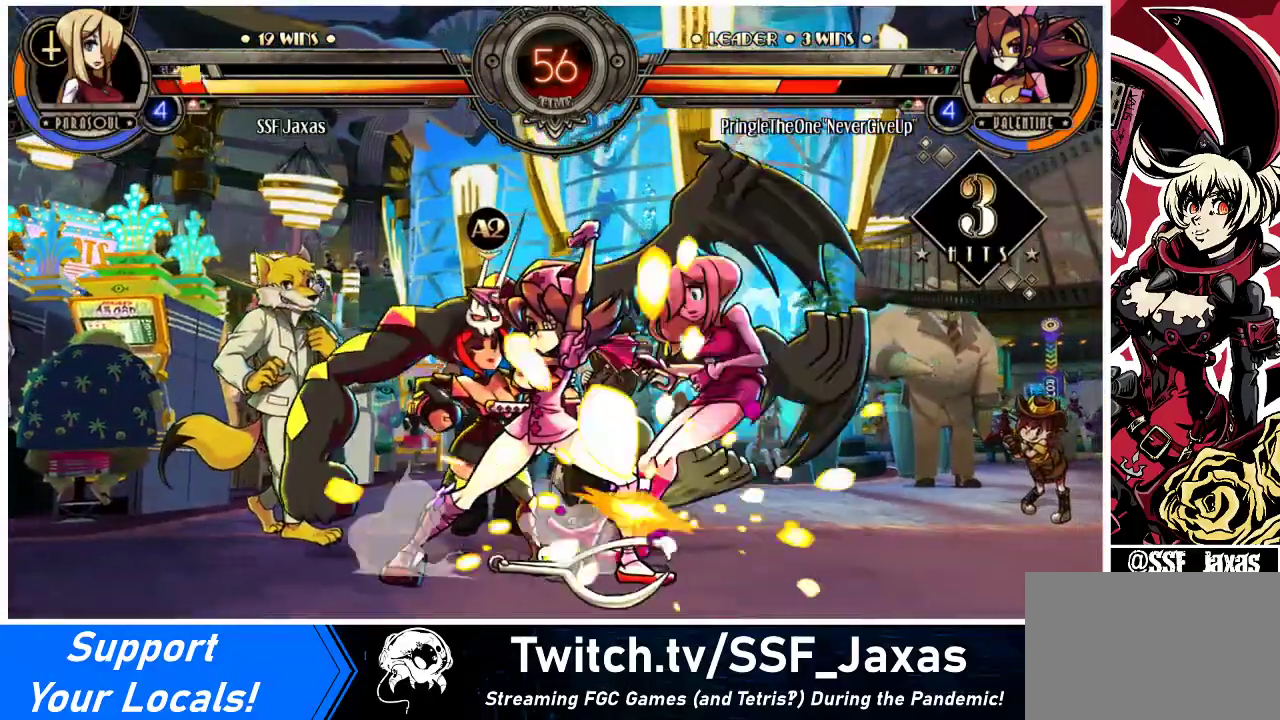
{"buttons": ["DPAD_RIGHT"], "events": [[333, "DPAD_DOWN", "up"]]}
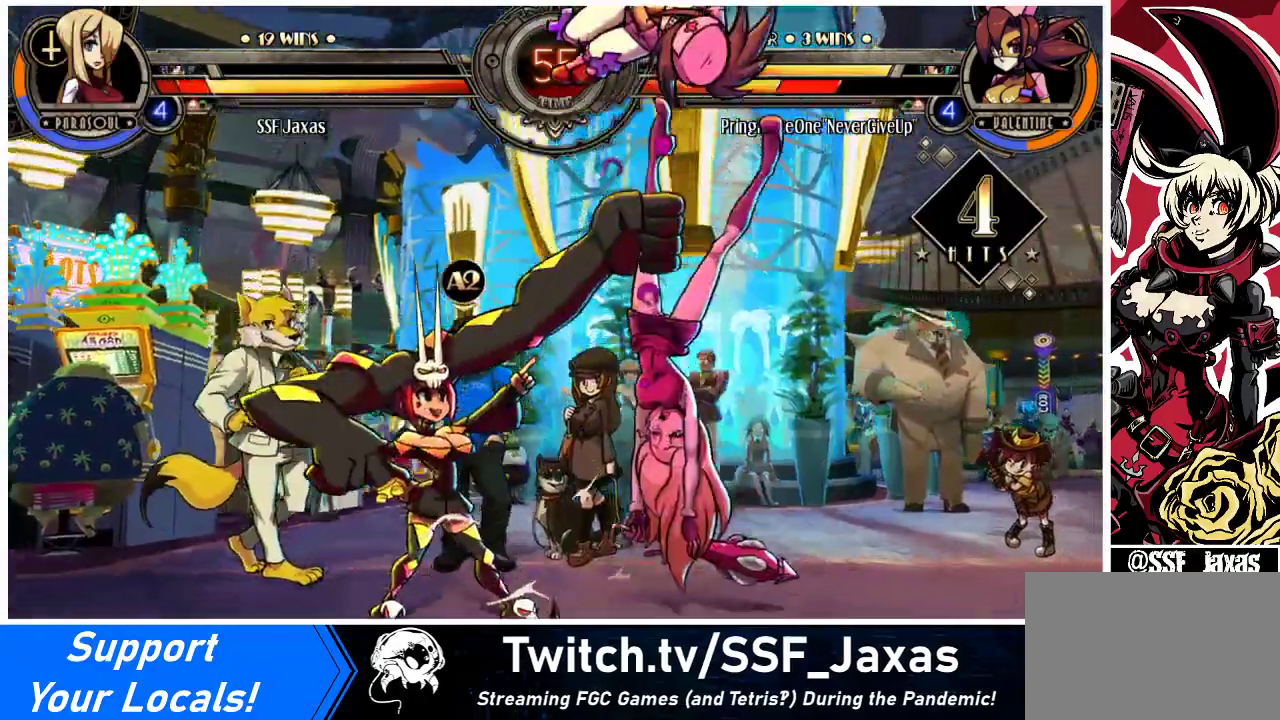
{"buttons": ["SQUARE", "DPAD_RIGHT"], "events": [[33, "SQUARE", "down"]]}
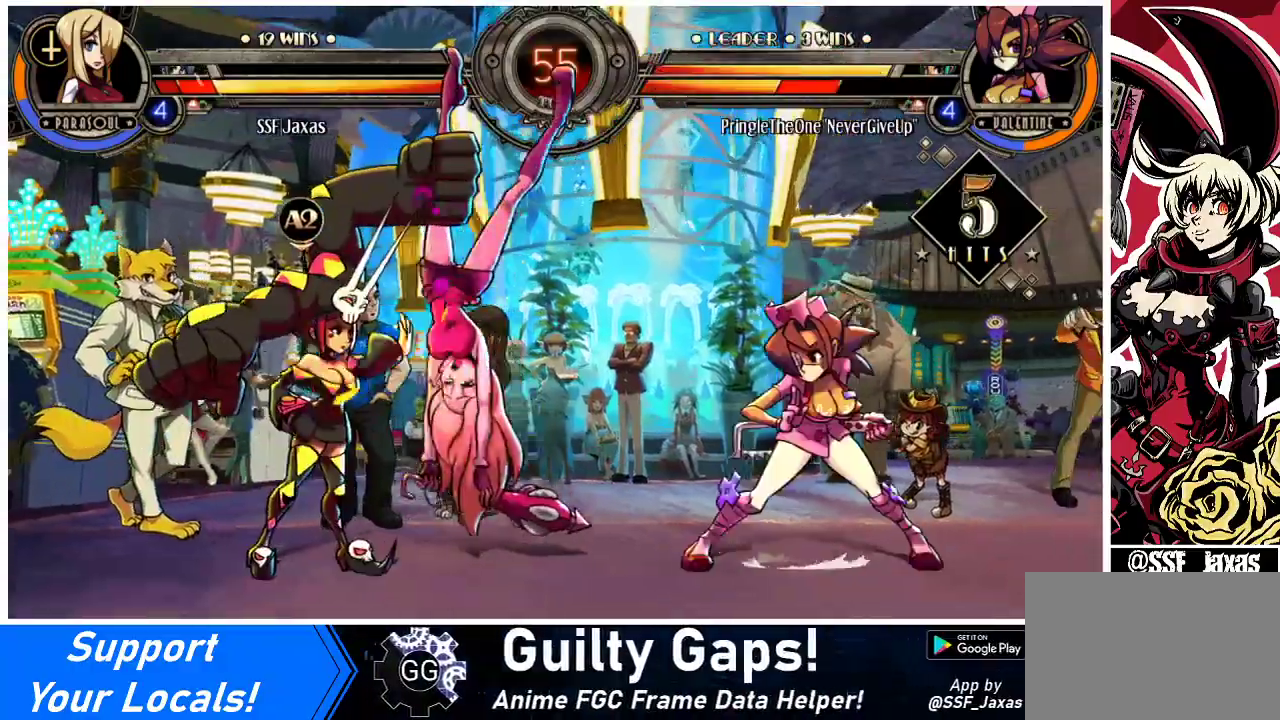
{"buttons": ["DPAD_LEFT"], "events": [[33, "SQUARE", "up"], [233, "DPAD_RIGHT", "up"], [233, "SQUARE", "down"], [267, "DPAD_LEFT", "down"], [400, "SQUARE", "up"]]}
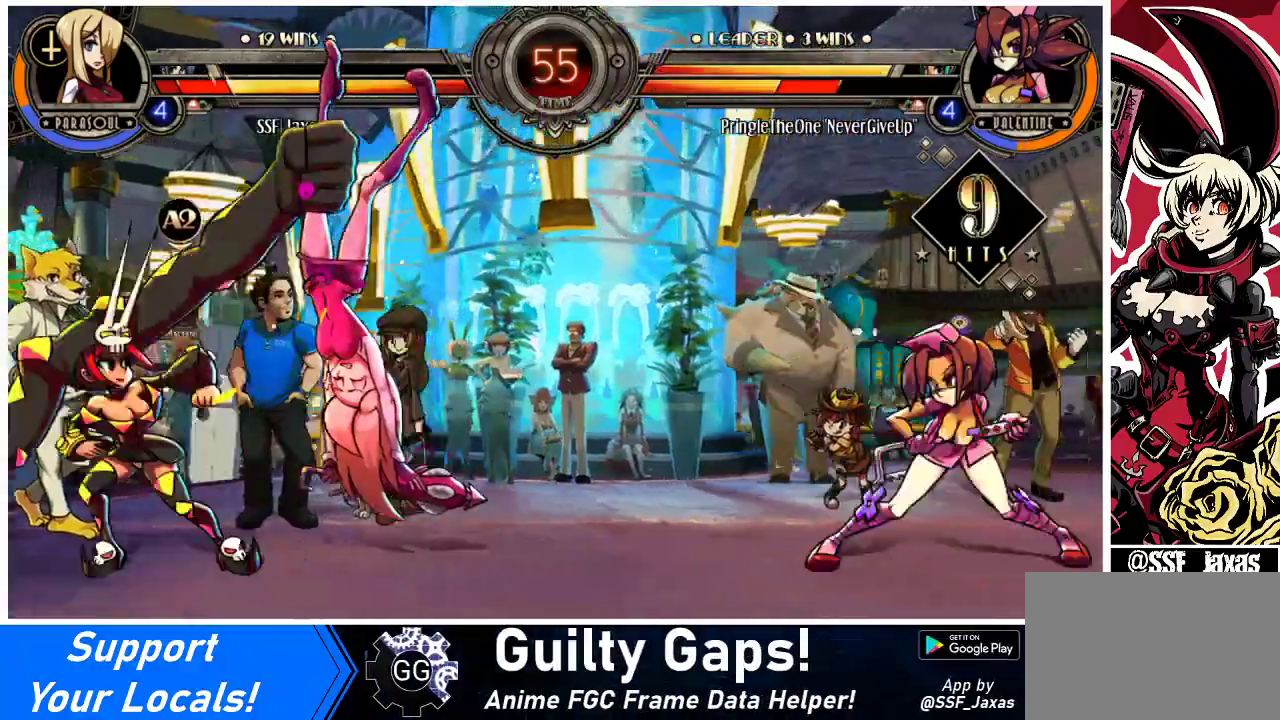
{"buttons": ["DPAD_RIGHT"], "events": [[67, "SQUARE", "down"], [100, "DPAD_LEFT", "up"], [100, "DPAD_RIGHT", "down"], [267, "SQUARE", "up"]]}
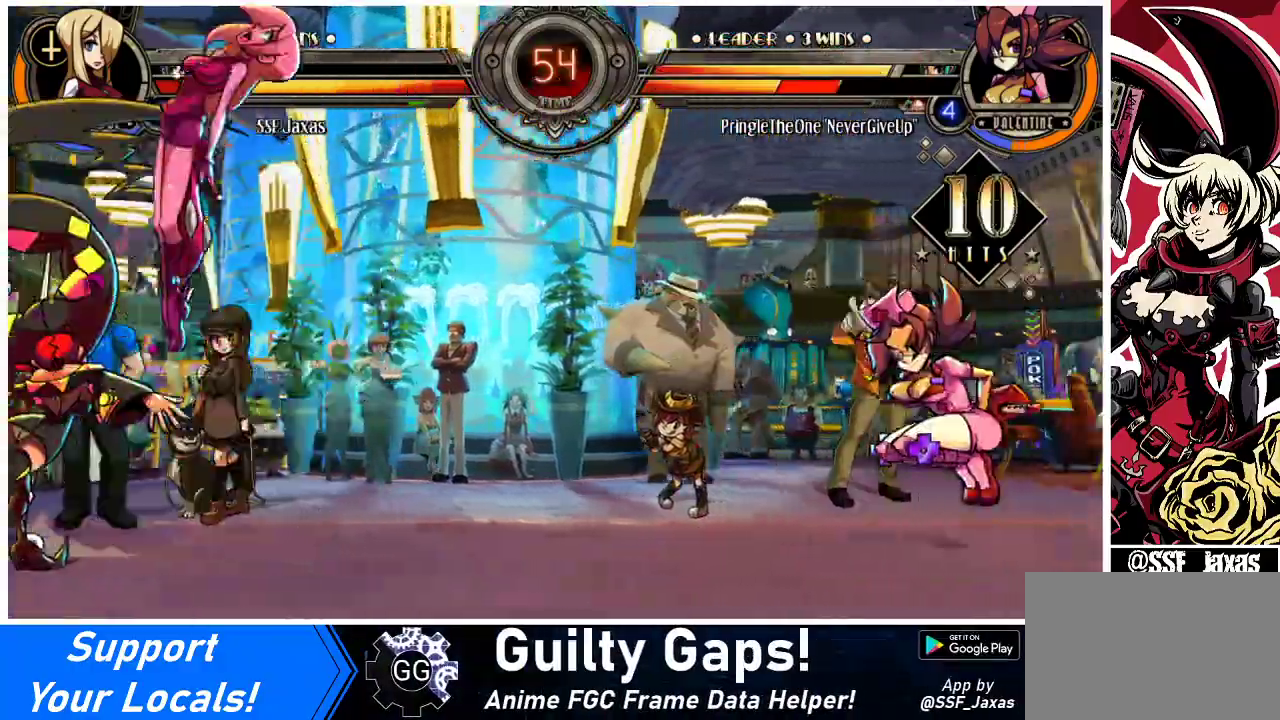
{"buttons": ["DPAD_LEFT"], "events": [[67, "SQUARE", "down"], [233, "SQUARE", "up"], [433, "DPAD_LEFT", "down"], [433, "DPAD_RIGHT", "up"]]}
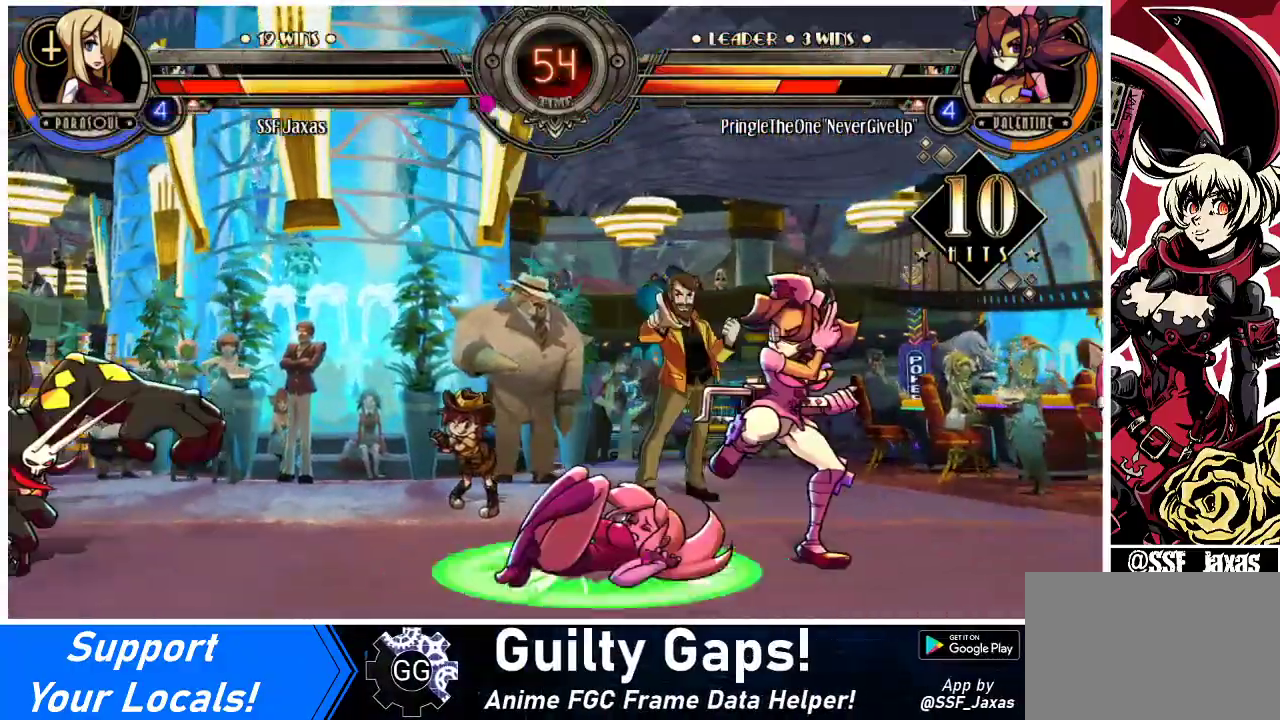
{"buttons": ["DPAD_LEFT"], "events": [[33, "SQUARE", "down"], [233, "SQUARE", "up"]]}
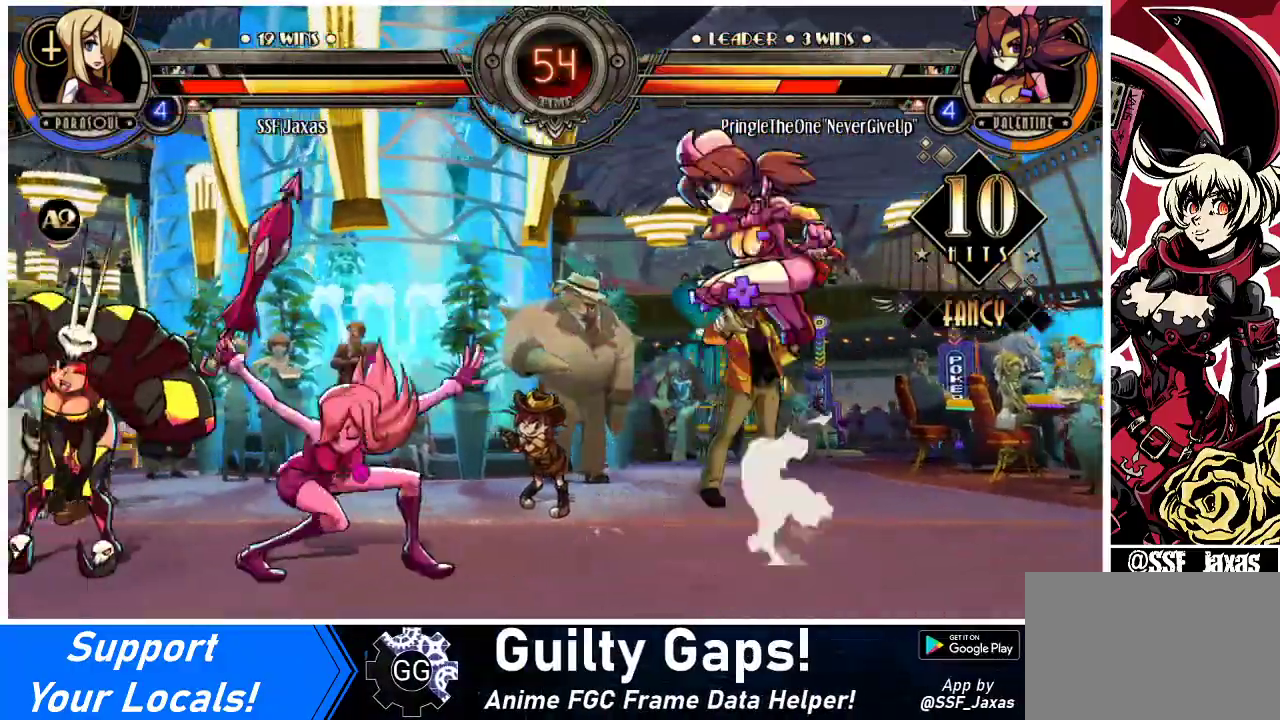
{"buttons": ["DPAD_LEFT"], "events": [[367, "DPAD_UP", "down"], [500, "DPAD_UP", "up"]]}
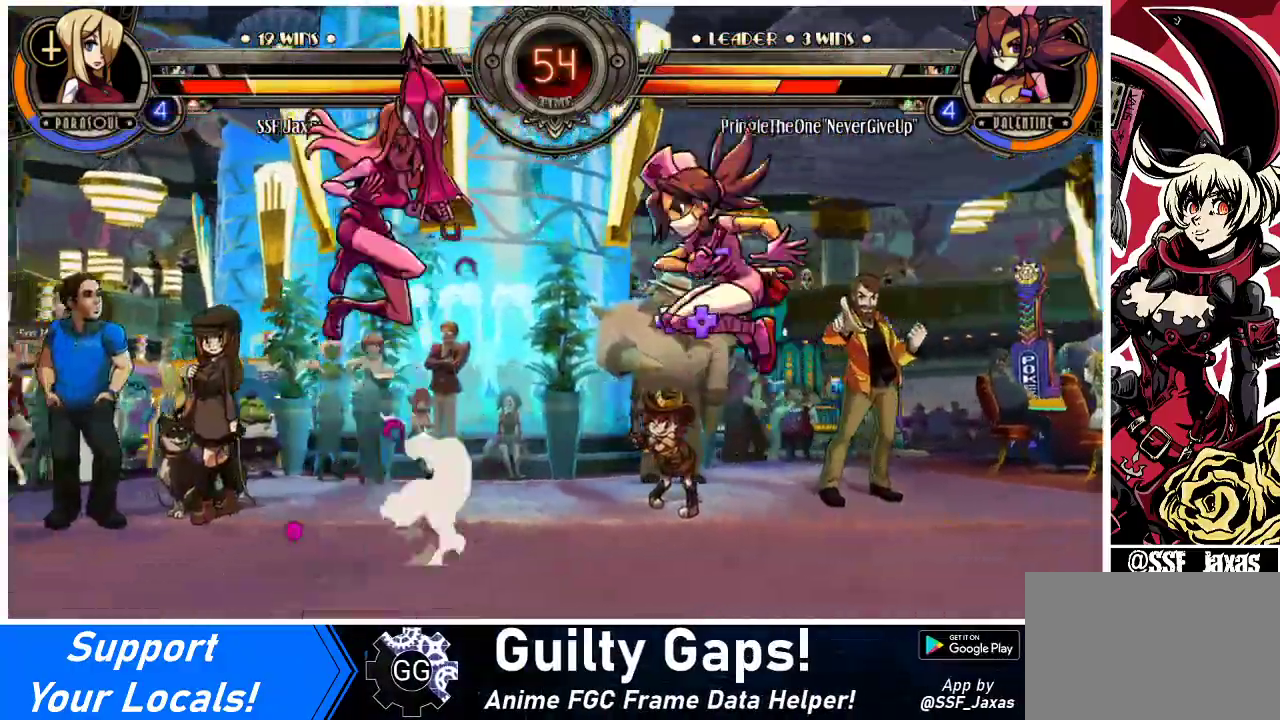
{"buttons": ["R1"], "events": [[67, "DPAD_LEFT", "up"], [233, "DPAD_RIGHT", "down"], [367, "DPAD_RIGHT", "up"], [433, "R1", "down"]]}
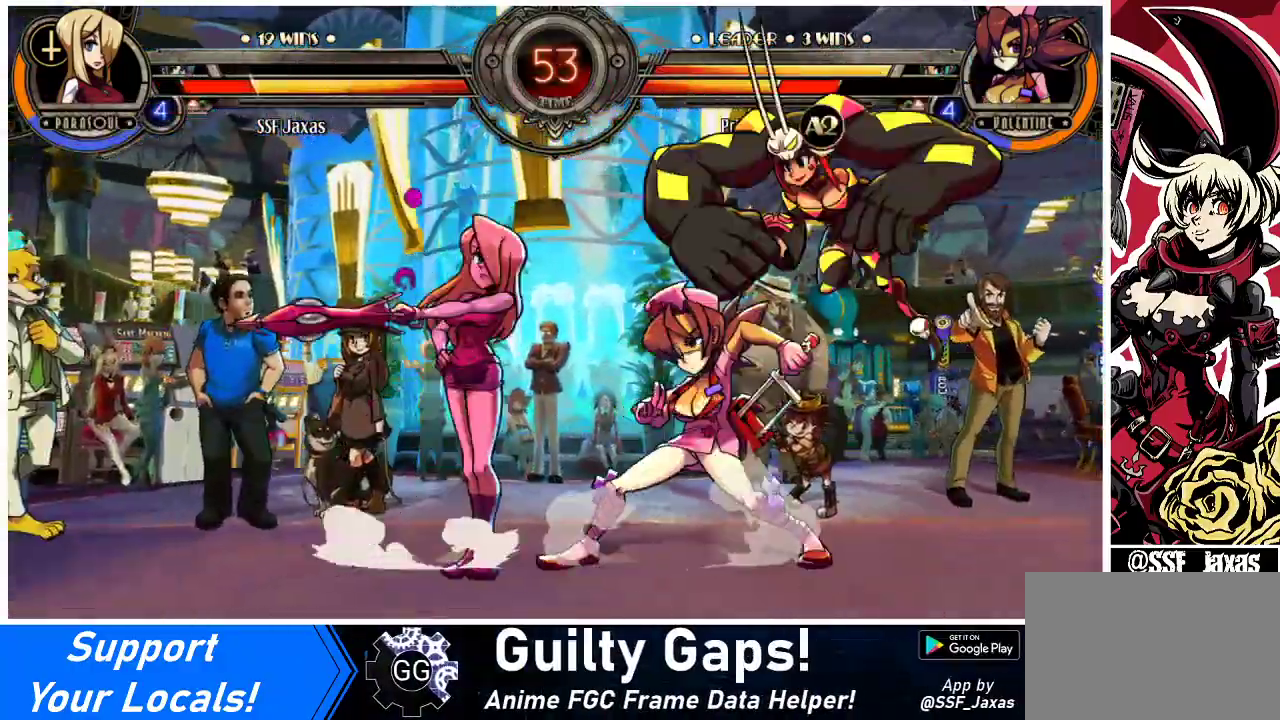
{"buttons": ["R1"], "events": [[67, "DPAD_LEFT", "down"], [67, "R1", "up"], [167, "R1", "down"], [200, "DPAD_LEFT", "up"], [300, "R1", "up"], [400, "R1", "down"]]}
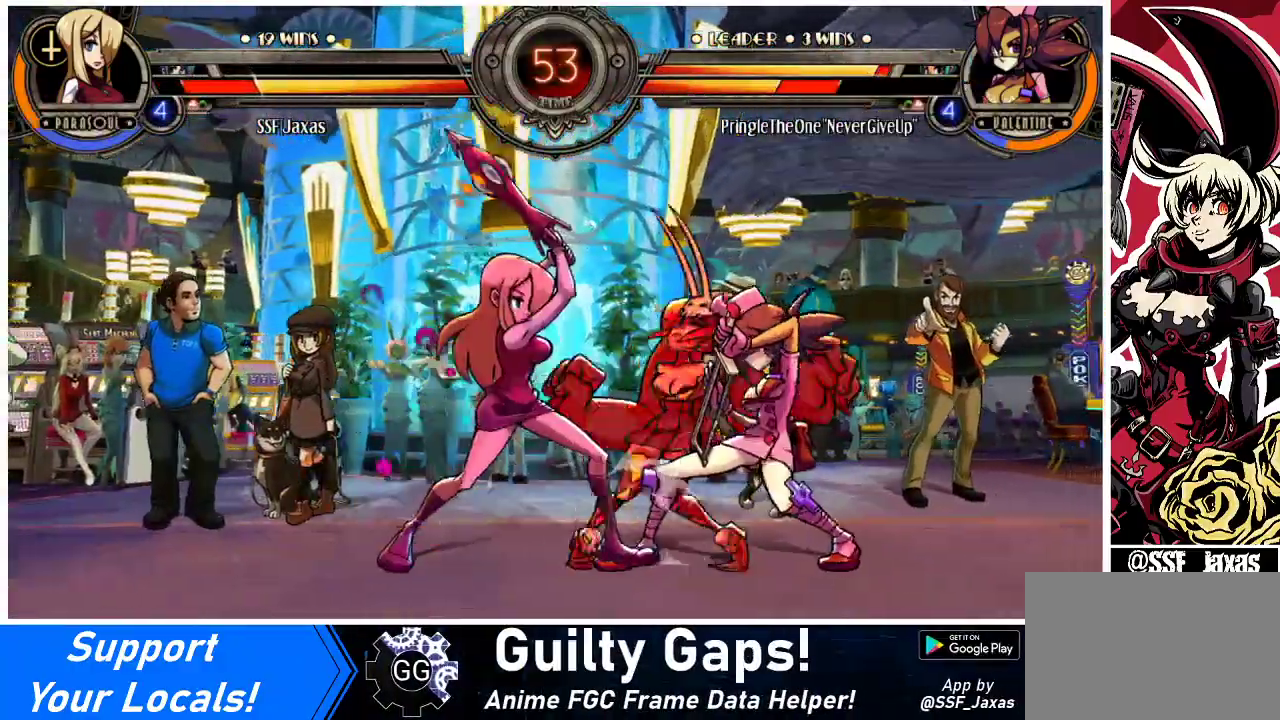
{"buttons": ["DPAD_DOWN", "DPAD_LEFT"], "events": [[67, "R1", "up"], [100, "DPAD_DOWN", "down"], [233, "R2", "down"], [400, "DPAD_LEFT", "down"], [400, "R2", "up"]]}
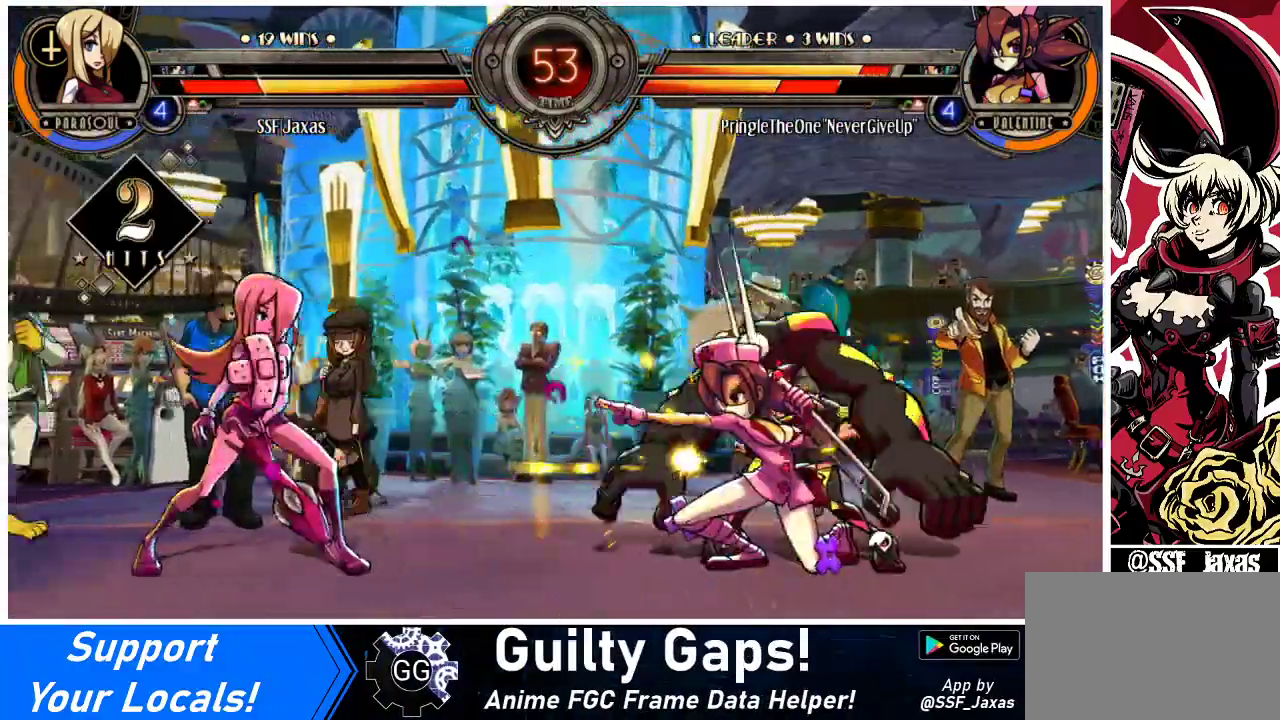
{"buttons": ["DPAD_LEFT"], "events": [[233, "DPAD_DOWN", "up"]]}
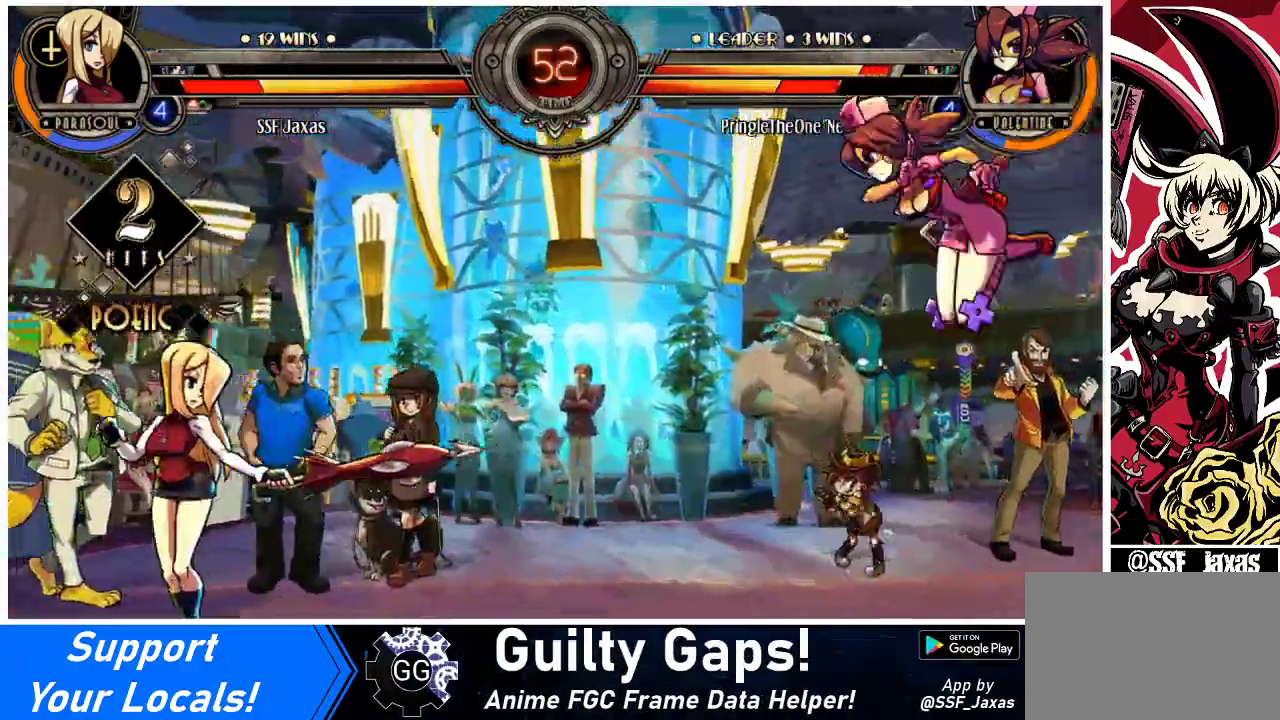
{"buttons": ["DPAD_LEFT"], "events": [[133, "DPAD_LEFT", "up"], [133, "DPAD_RIGHT", "down"], [167, "R1", "down"], [233, "DPAD_RIGHT", "up"], [233, "R1", "up"], [267, "DPAD_LEFT", "down"]]}
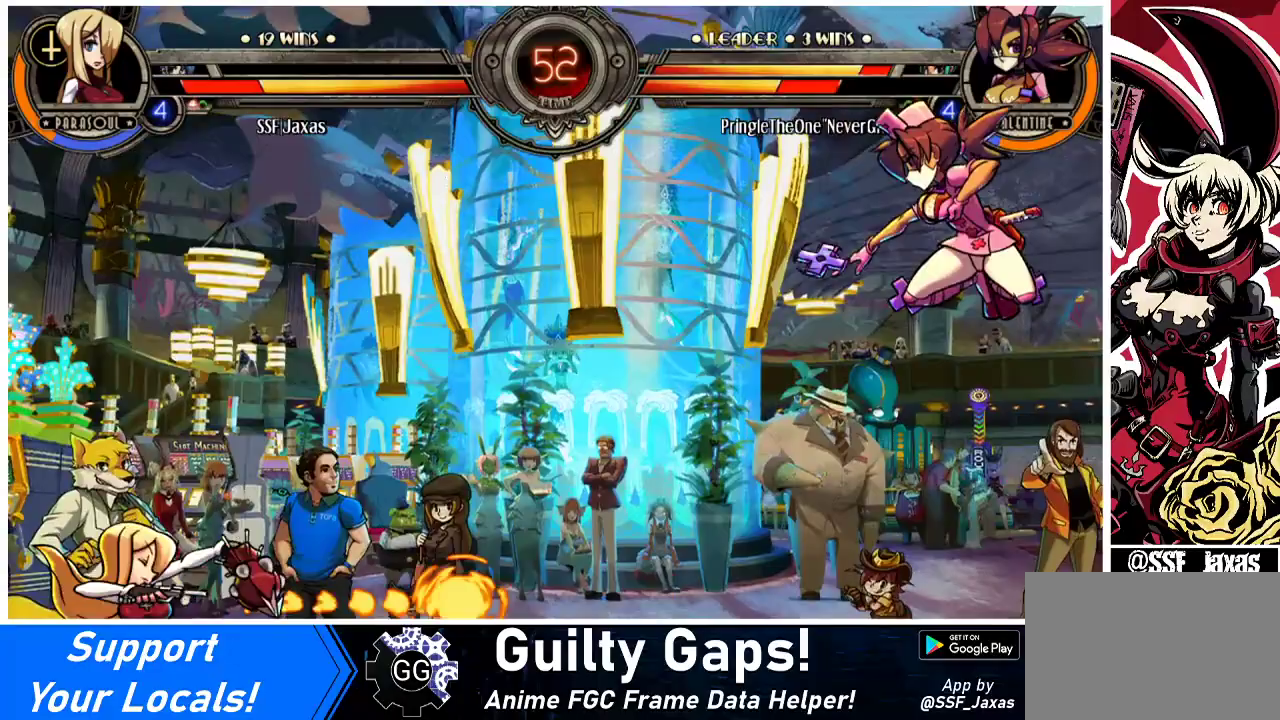
{"buttons": ["DPAD_LEFT"], "events": []}
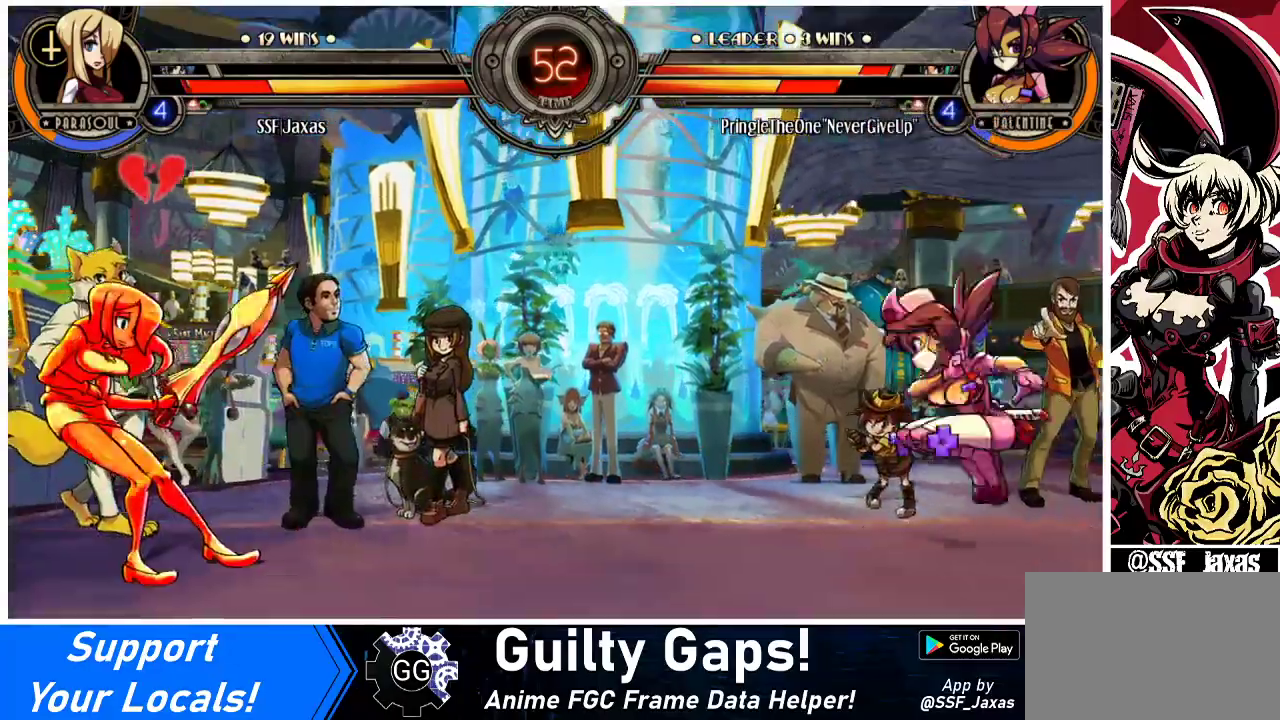
{"buttons": ["DPAD_UP", "DPAD_RIGHT"], "events": [[67, "DPAD_LEFT", "up"], [100, "DPAD_RIGHT", "down"], [167, "DPAD_RIGHT", "up"], [233, "DPAD_RIGHT", "down"], [467, "DPAD_UP", "down"]]}